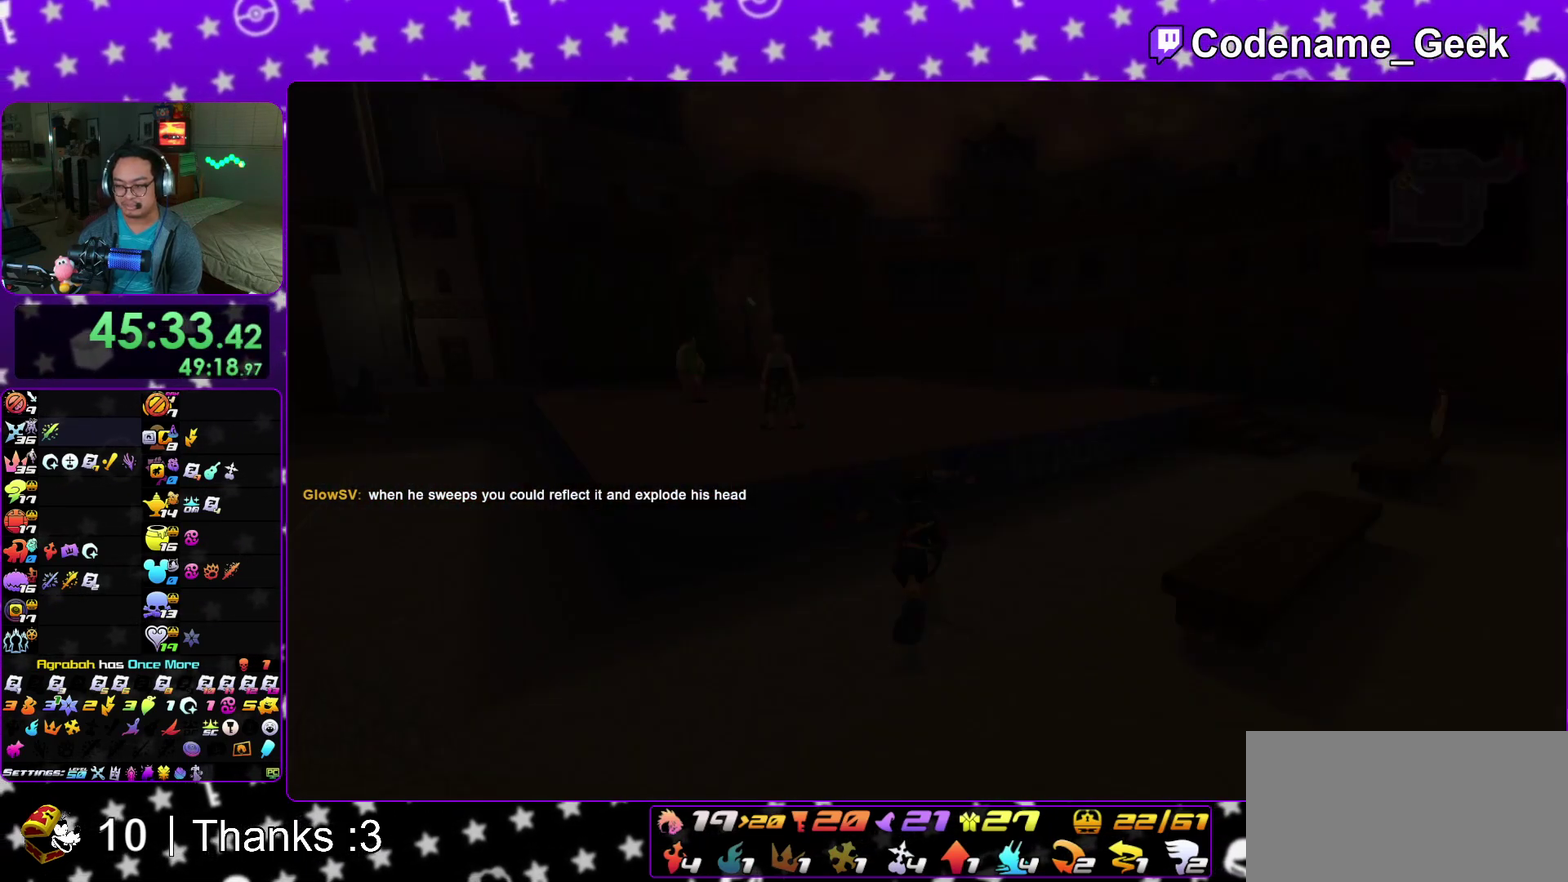
Gameplay with a controller (Nintendo layout); each line is a JSON object with the inputs held at the frame after it (dt_ms = milliseconds from this image to that frame). "events" lists button and stick changes between this image and that frame as [ms after this image, input, new state], when the widget could be followed in between. This overlay highlights the sticks when they move; stick clicks (L3 R3) are not distinguishable. Not read: HOME L3 R3 SELECT START.
{"dt_ms": 300, "buttons": ["B"], "left_stick": "left", "right_stick": "center", "events": [[117, "B", "down"], [183, "B", "up"], [267, "B", "down"]]}
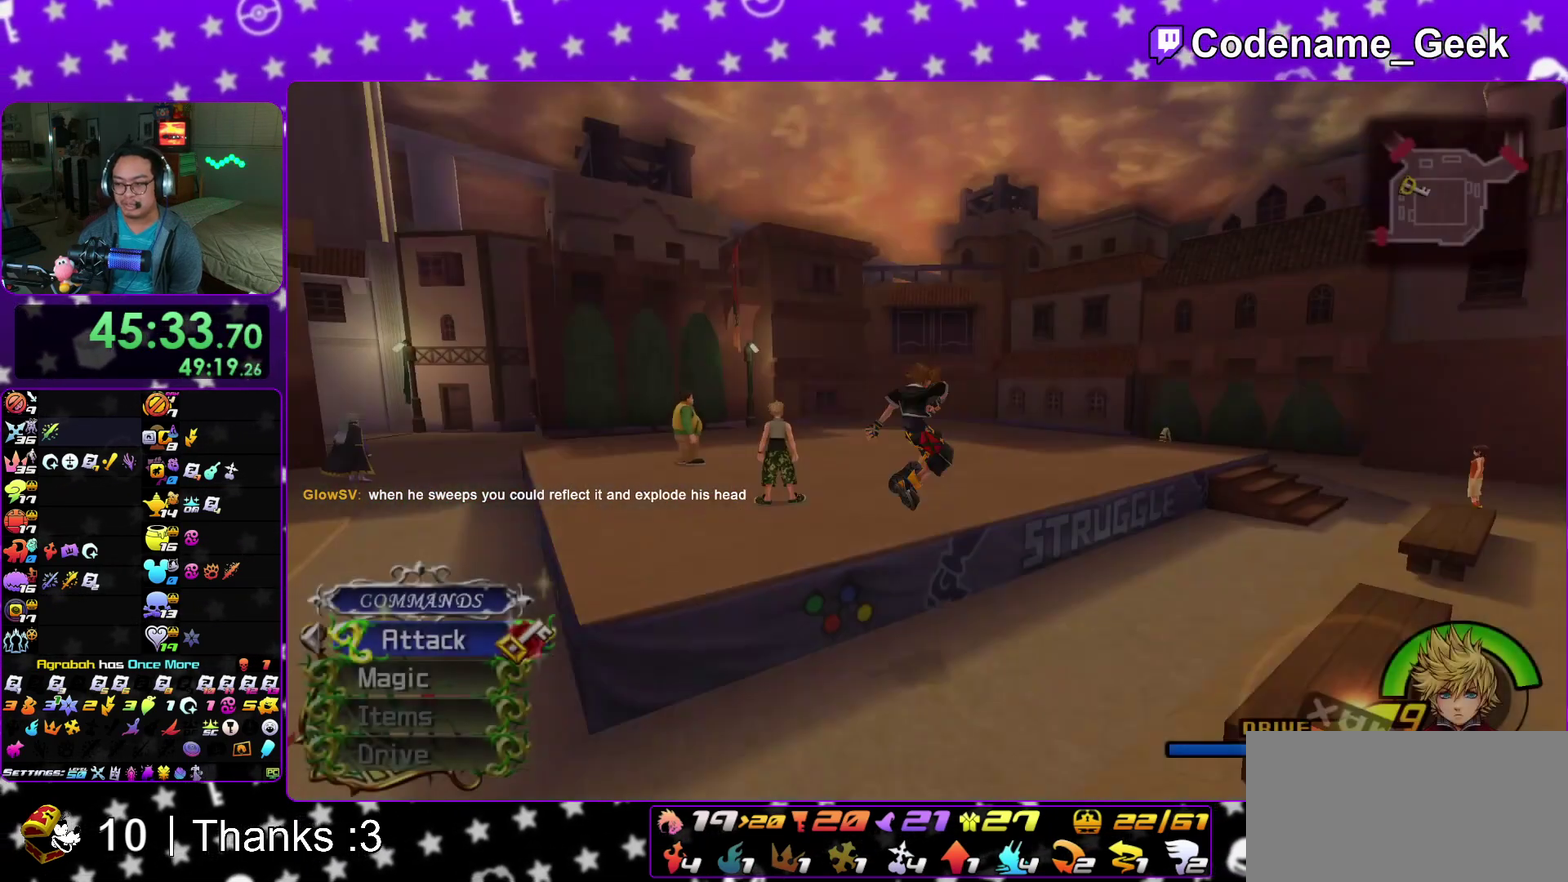
{"dt_ms": 800, "buttons": [], "left_stick": "down", "right_stick": "center", "events": [[67, "B", "up"], [217, "Y", "down"], [350, "right_stick", "left"], [467, "Y", "up"], [617, "left_stick", "center"], [667, "right_stick", "center"], [717, "left_stick", "down"]]}
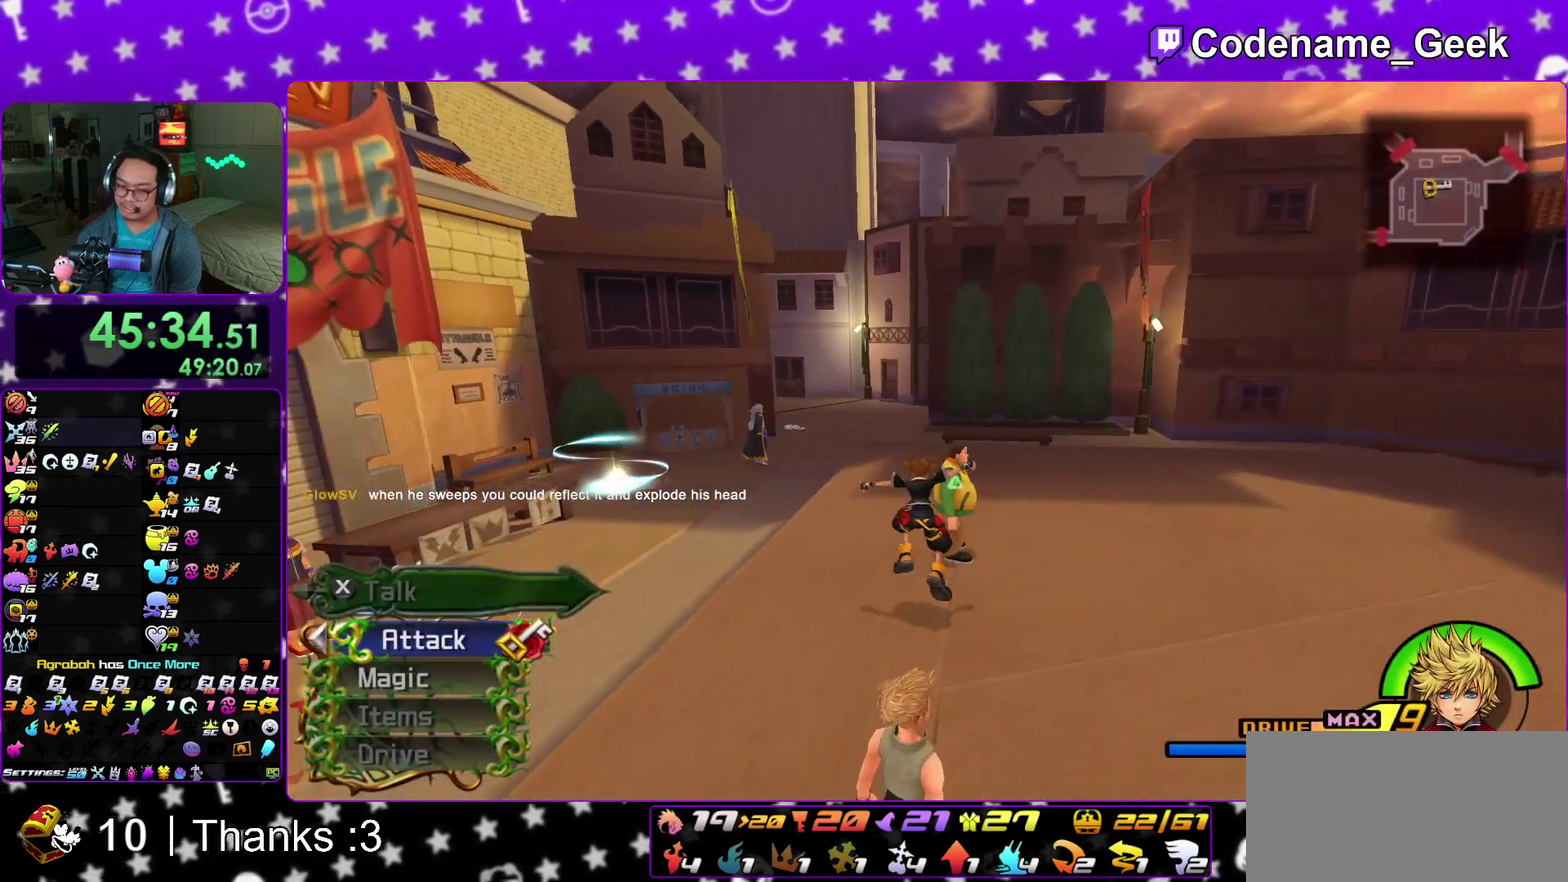
{"dt_ms": 400, "buttons": ["X"], "left_stick": "right", "right_stick": "down", "events": [[50, "left_stick", "right"], [317, "right_stick", "down"], [400, "X", "down"]]}
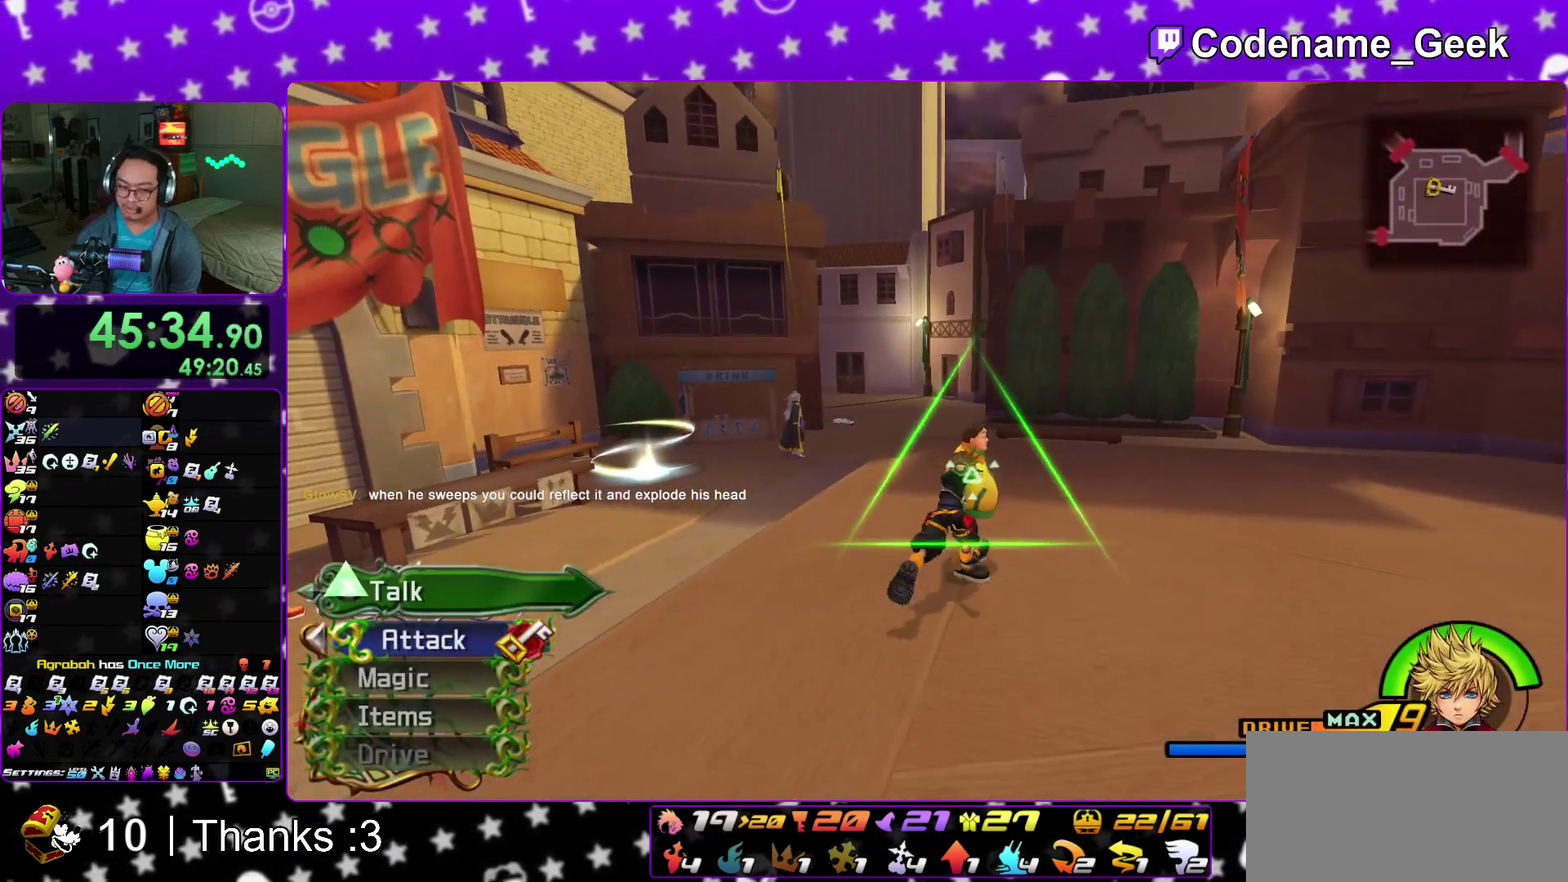
{"dt_ms": 500, "buttons": ["A"], "left_stick": "center", "right_stick": "center", "events": [[117, "X", "up"], [117, "left_stick", "center"], [183, "X", "down"], [183, "right_stick", "center"], [267, "X", "up"], [350, "X", "down"], [450, "X", "up"], [483, "A", "down"]]}
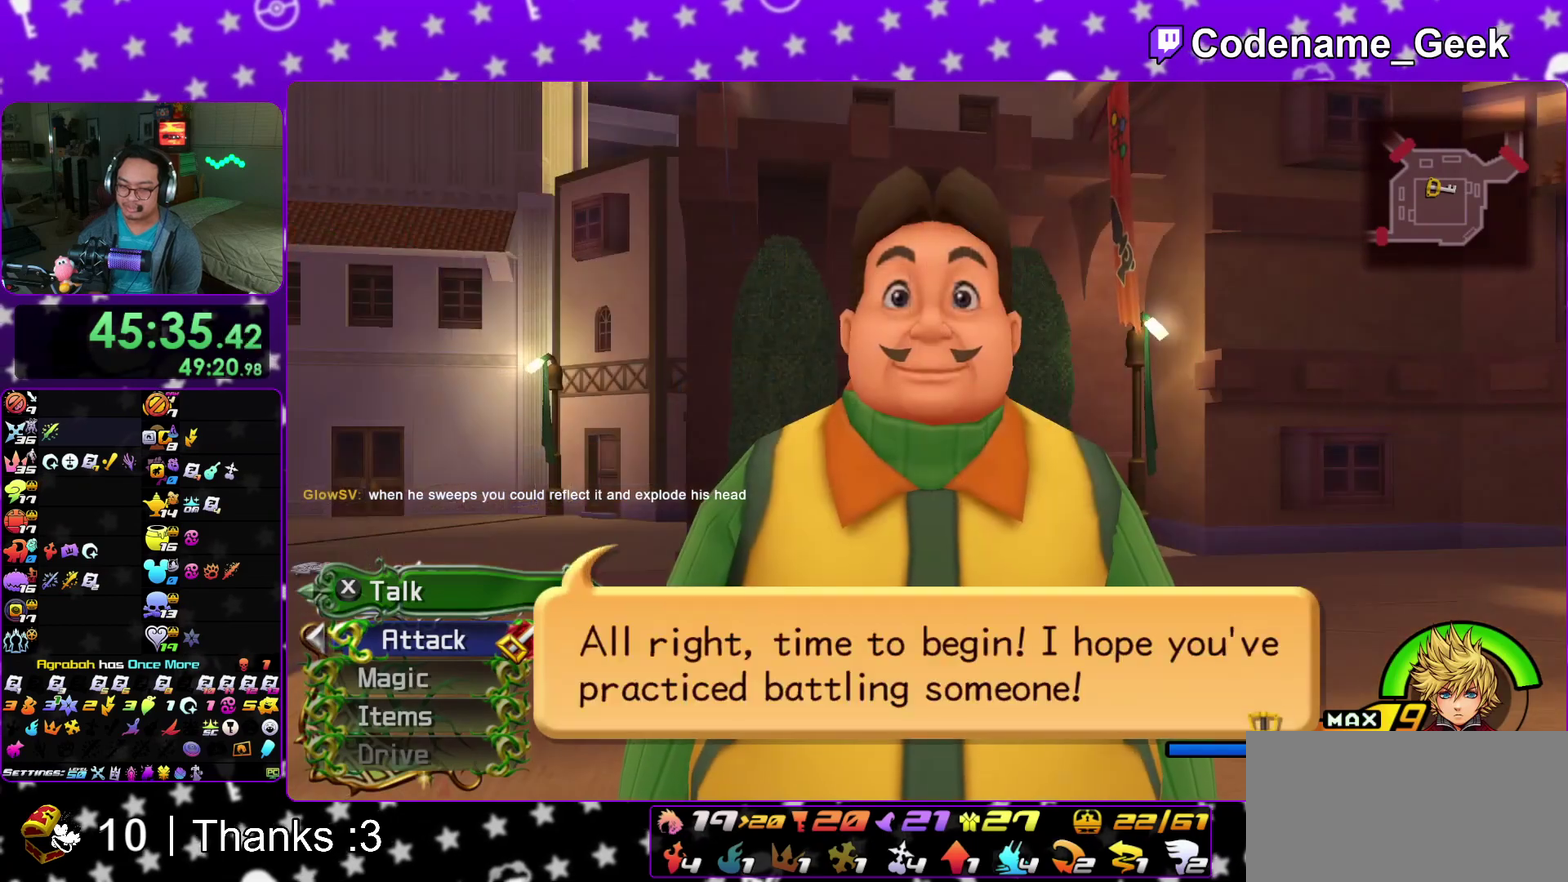
{"dt_ms": 500, "buttons": [], "left_stick": "center", "right_stick": "center", "events": [[100, "A", "up"], [150, "A", "down"], [267, "A", "up"]]}
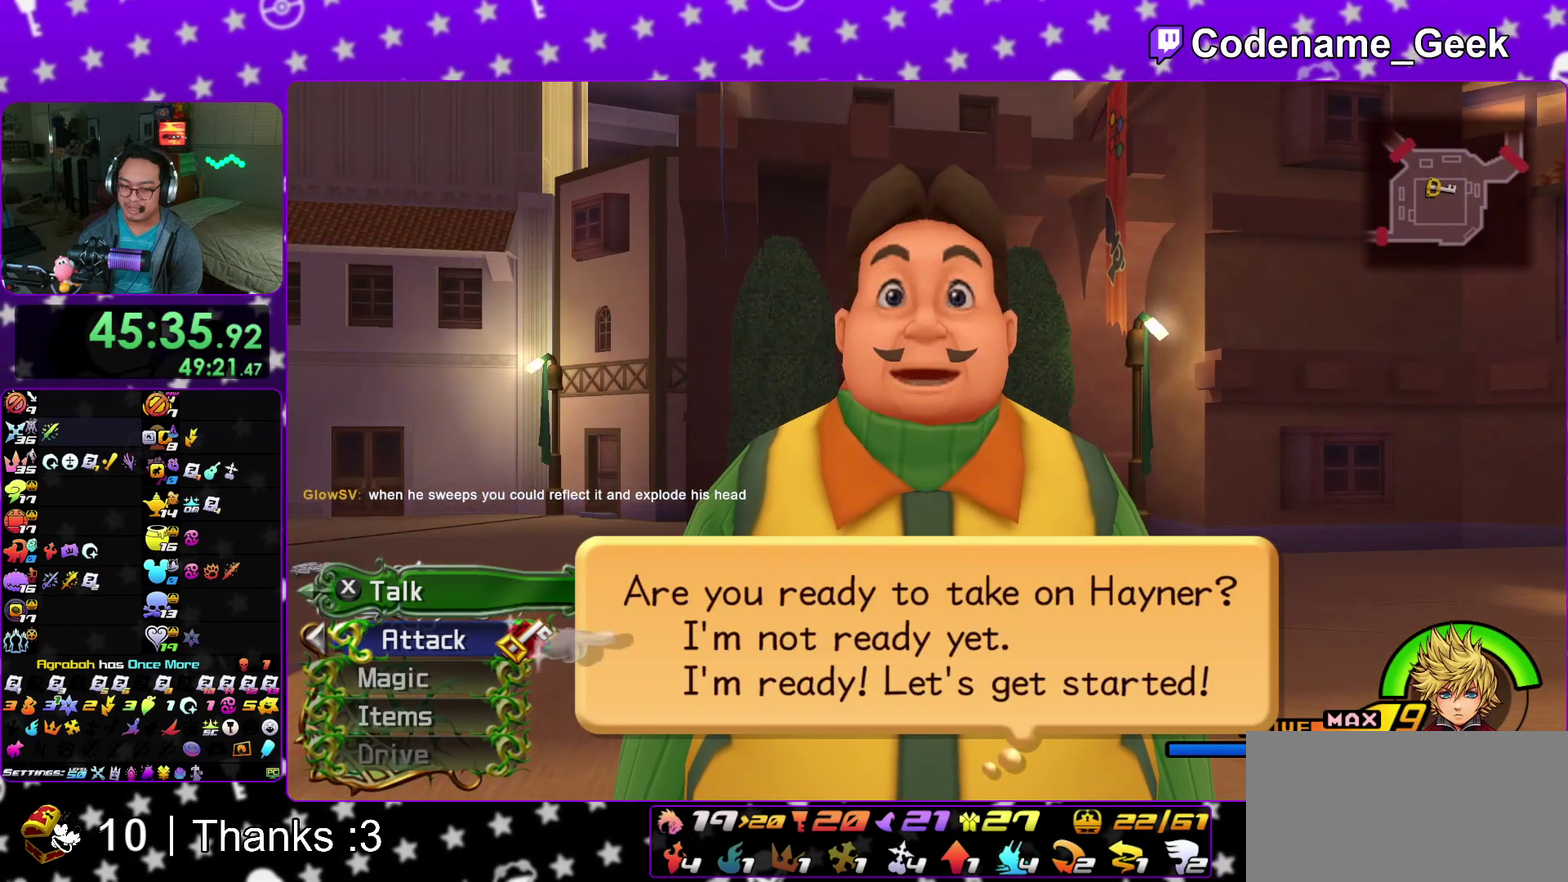
{"dt_ms": 500, "buttons": ["A"], "left_stick": "center", "right_stick": "center", "events": [[17, "DPAD_DOWN", "down"], [133, "A", "down"], [183, "DPAD_DOWN", "up"], [267, "A", "up"], [267, "B", "down"], [350, "B", "up"], [367, "A", "down"], [433, "B", "down"], [483, "B", "up"]]}
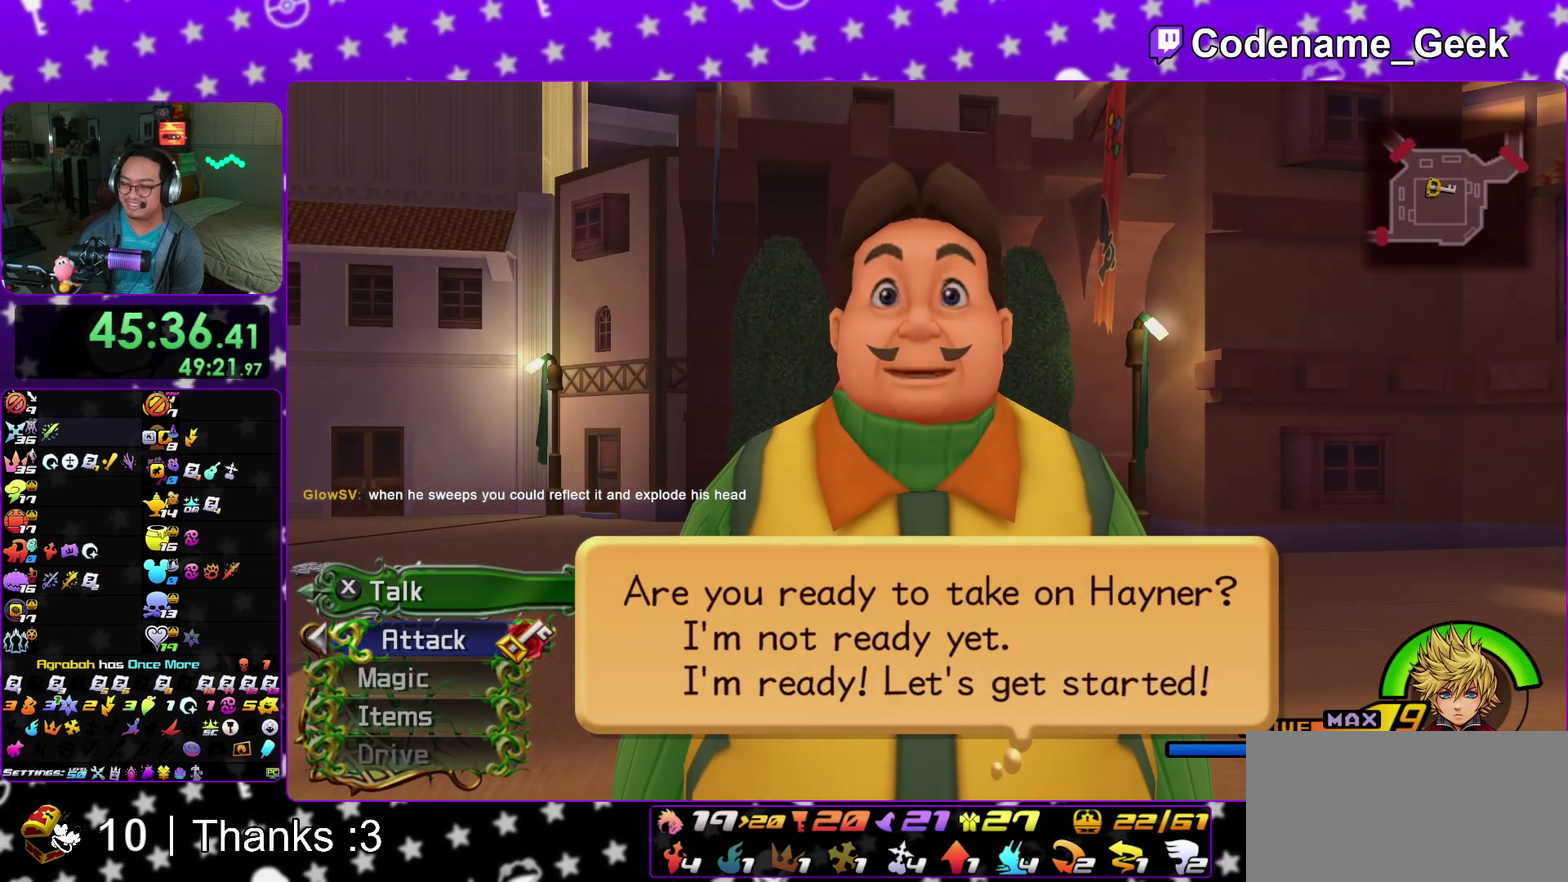
{"dt_ms": 500, "buttons": [], "left_stick": "center", "right_stick": "center", "events": [[183, "A", "up"], [267, "A", "down"], [333, "A", "up"], [350, "B", "down"], [417, "B", "up"], [433, "A", "down"], [483, "A", "up"]]}
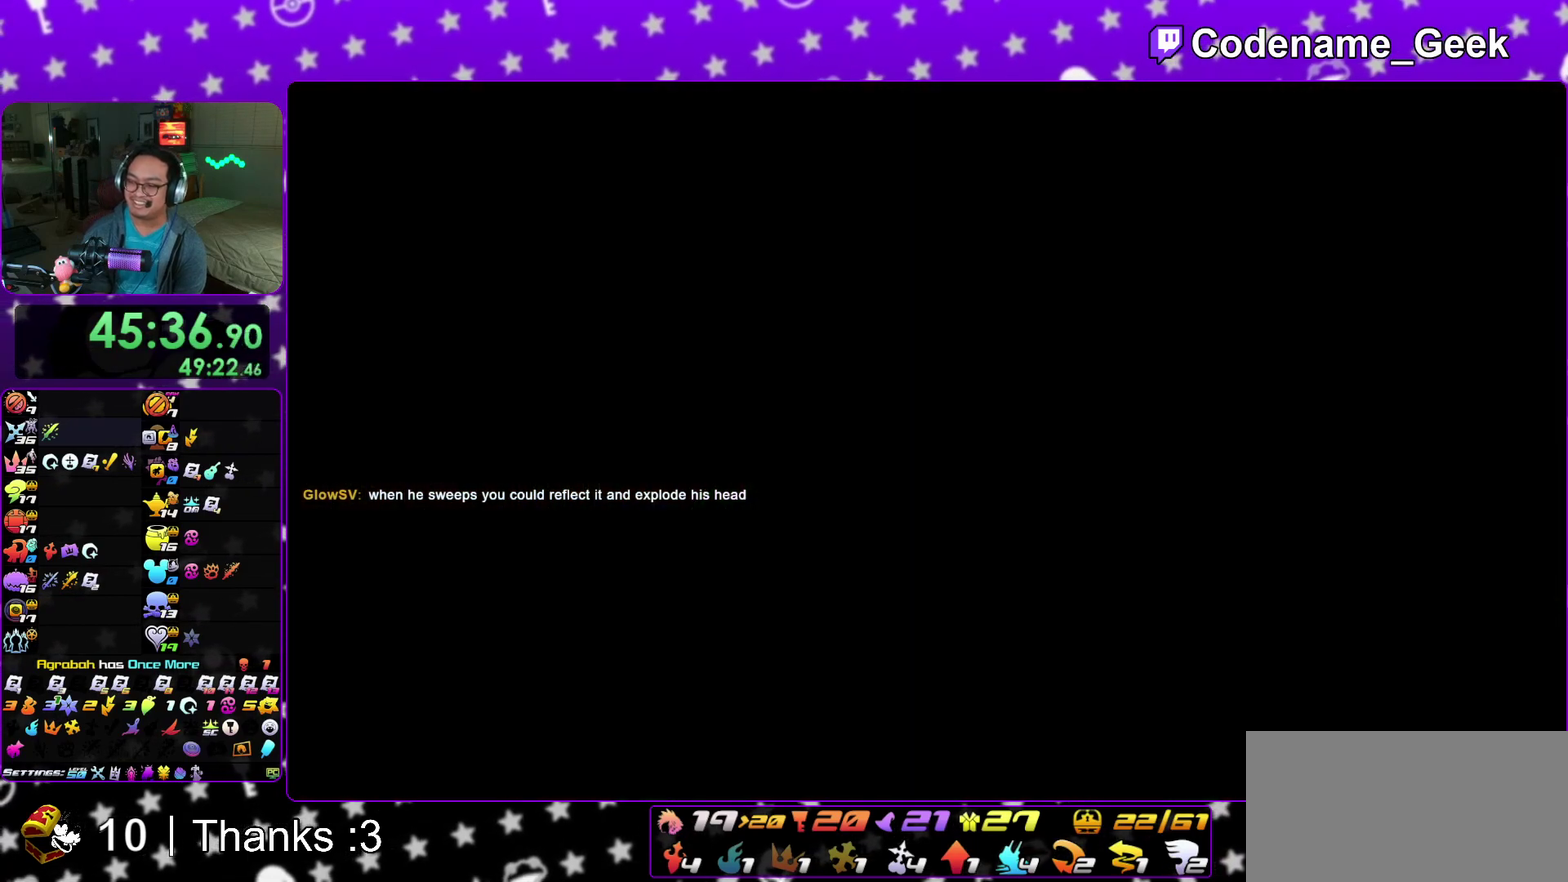
{"dt_ms": 400, "buttons": ["A"], "left_stick": "center", "right_stick": "center", "events": [[200, "A", "down"], [267, "A", "up"], [283, "B", "down"], [350, "B", "up"], [383, "A", "down"]]}